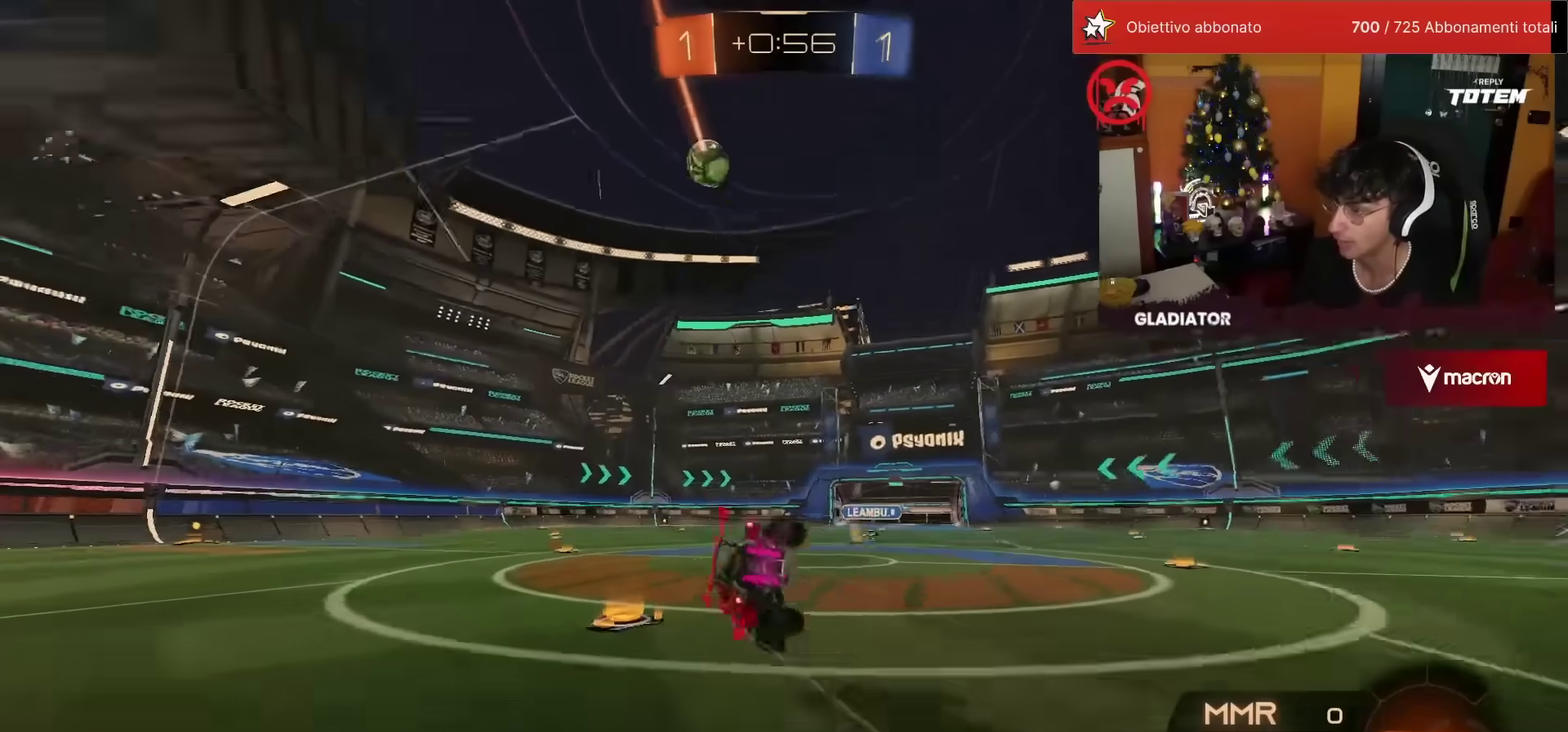
Gameplay with a controller (PlayStation layout); each line is a JSON object with the inputs held at the frame after it. "events" lists button and stick changes between this image and that frame as [ms after this image, input, new state], when the widget could be followed in between. Not read: R3 TRIANGLE.
{"buttons": ["L1", "R2"], "left_stick": "down-left", "events": [[83, "SQUARE", "down"], [100, "left_stick", "center"], [167, "left_stick", "down-left"], [217, "L1", "down"], [250, "SQUARE", "up"]]}
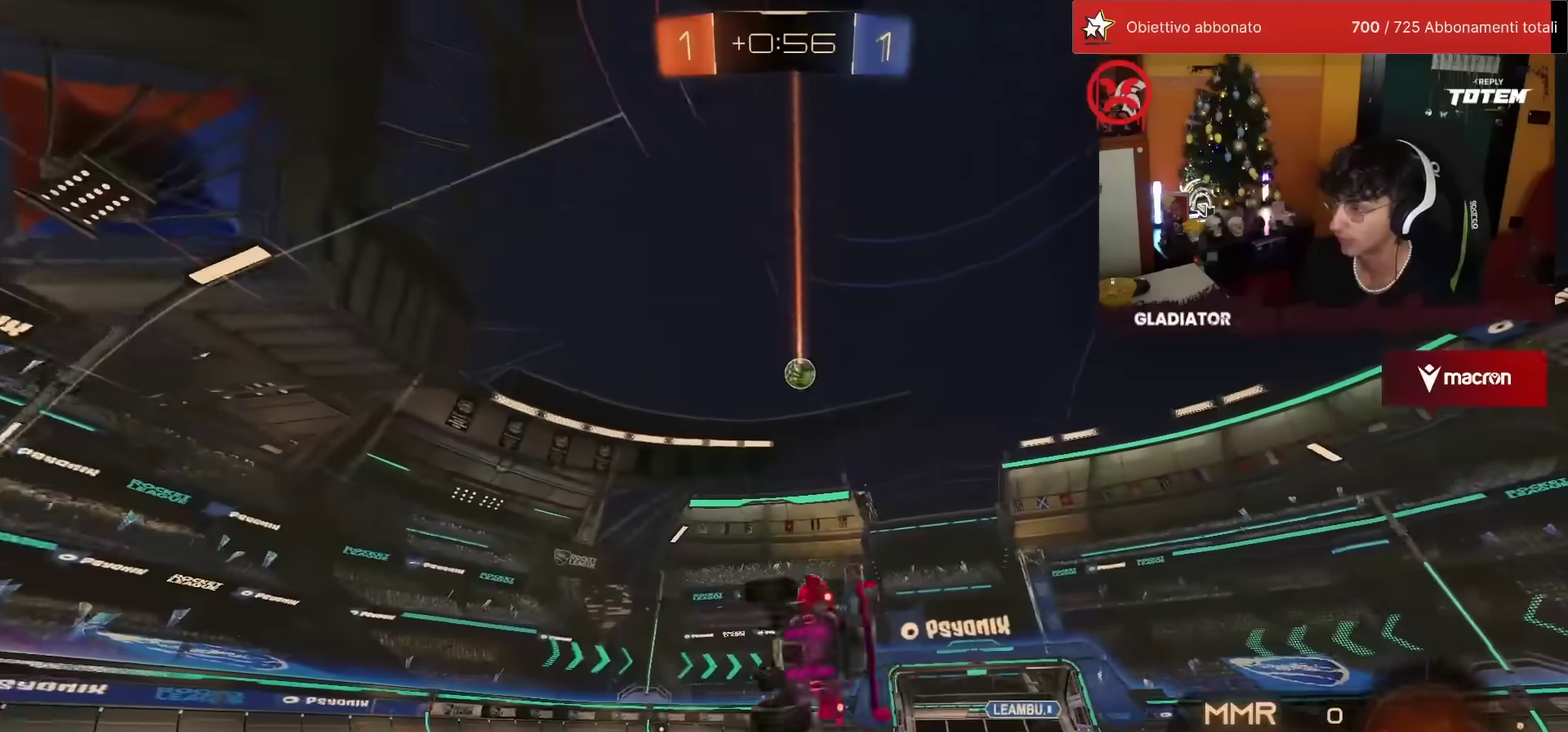
{"buttons": [], "left_stick": "right", "events": [[67, "L1", "up"], [83, "left_stick", "center"], [400, "left_stick", "right"], [417, "R2", "up"]]}
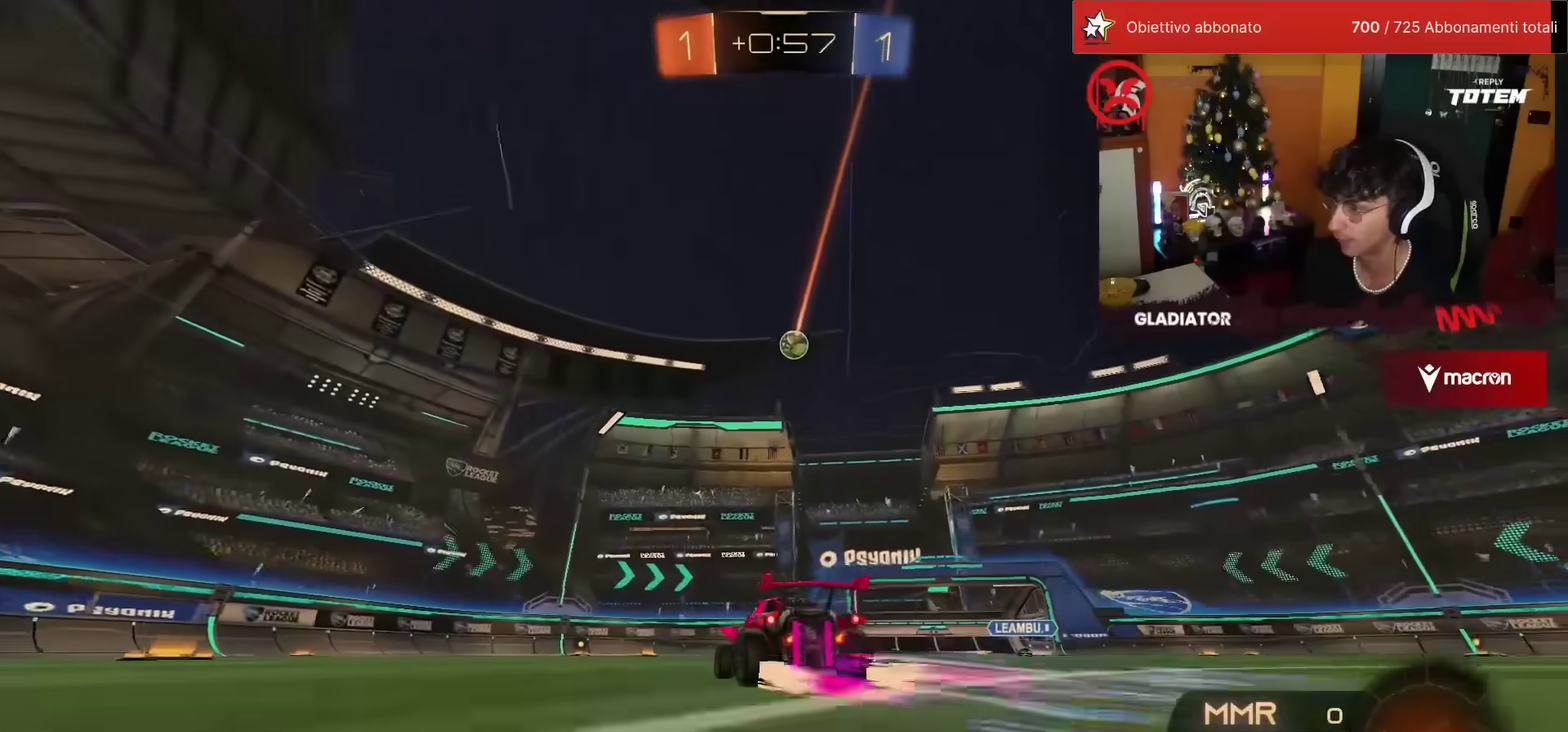
{"buttons": ["R1", "R2"], "left_stick": "down-left"}
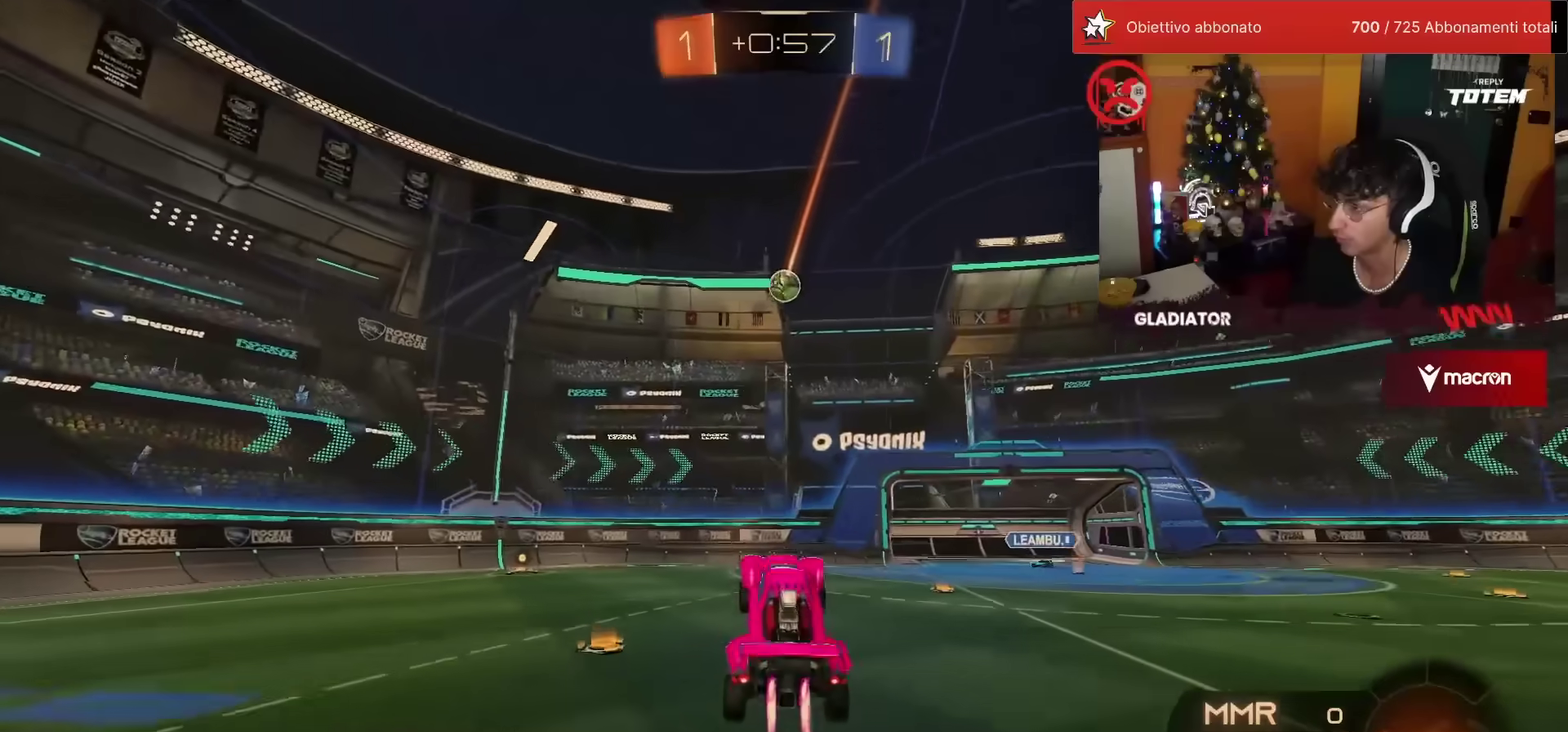
{"buttons": ["R1", "R2"], "left_stick": "up", "events": [[33, "L2", "down"], [67, "left_stick", "center"], [117, "left_stick", "up-right"], [150, "L2", "up"], [367, "left_stick", "up"]]}
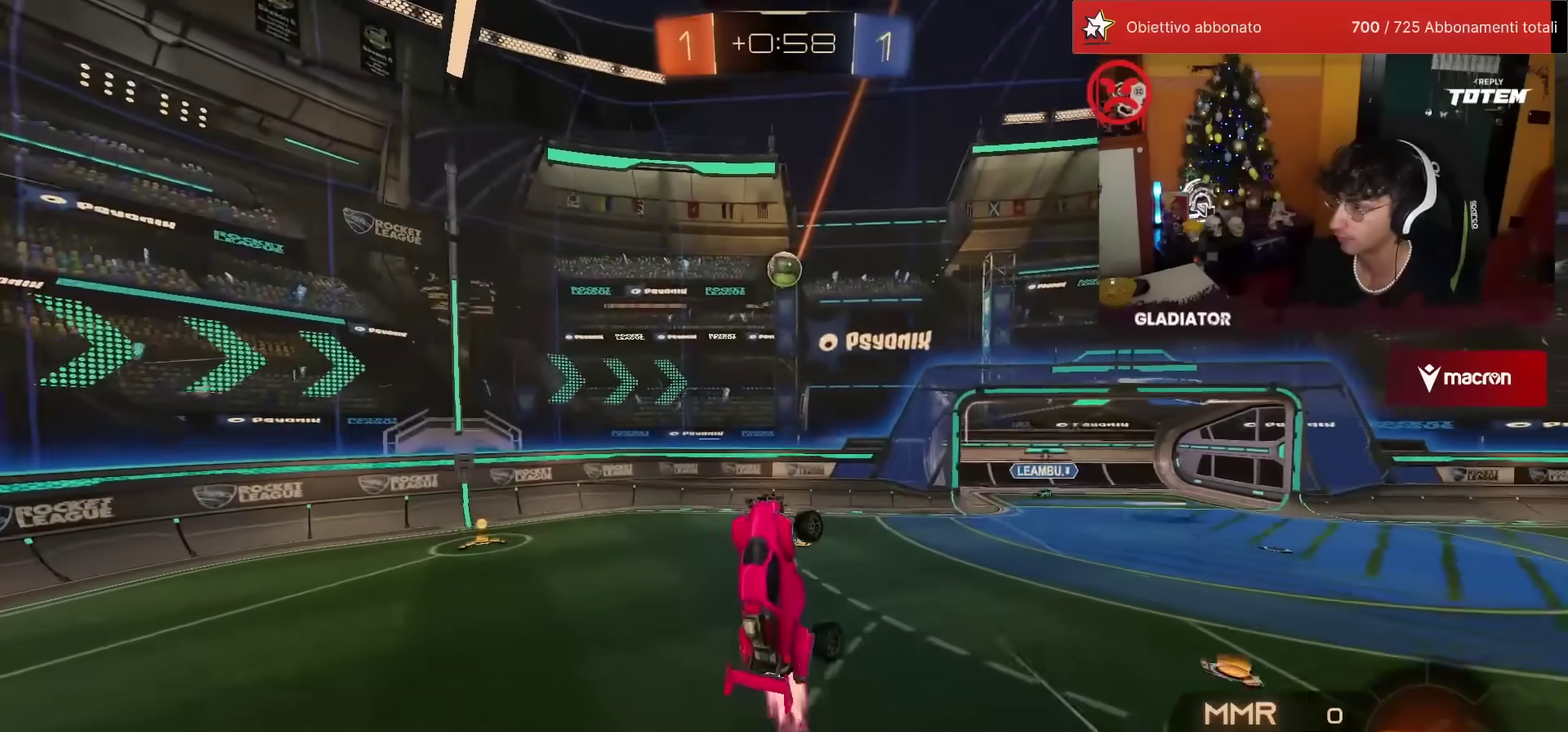
{"buttons": ["CROSS", "R1", "R2"], "left_stick": "down-left", "events": [[117, "left_stick", "center"], [367, "CROSS", "down"], [383, "SQUARE", "down"], [400, "left_stick", "down-left"], [500, "SQUARE", "up"]]}
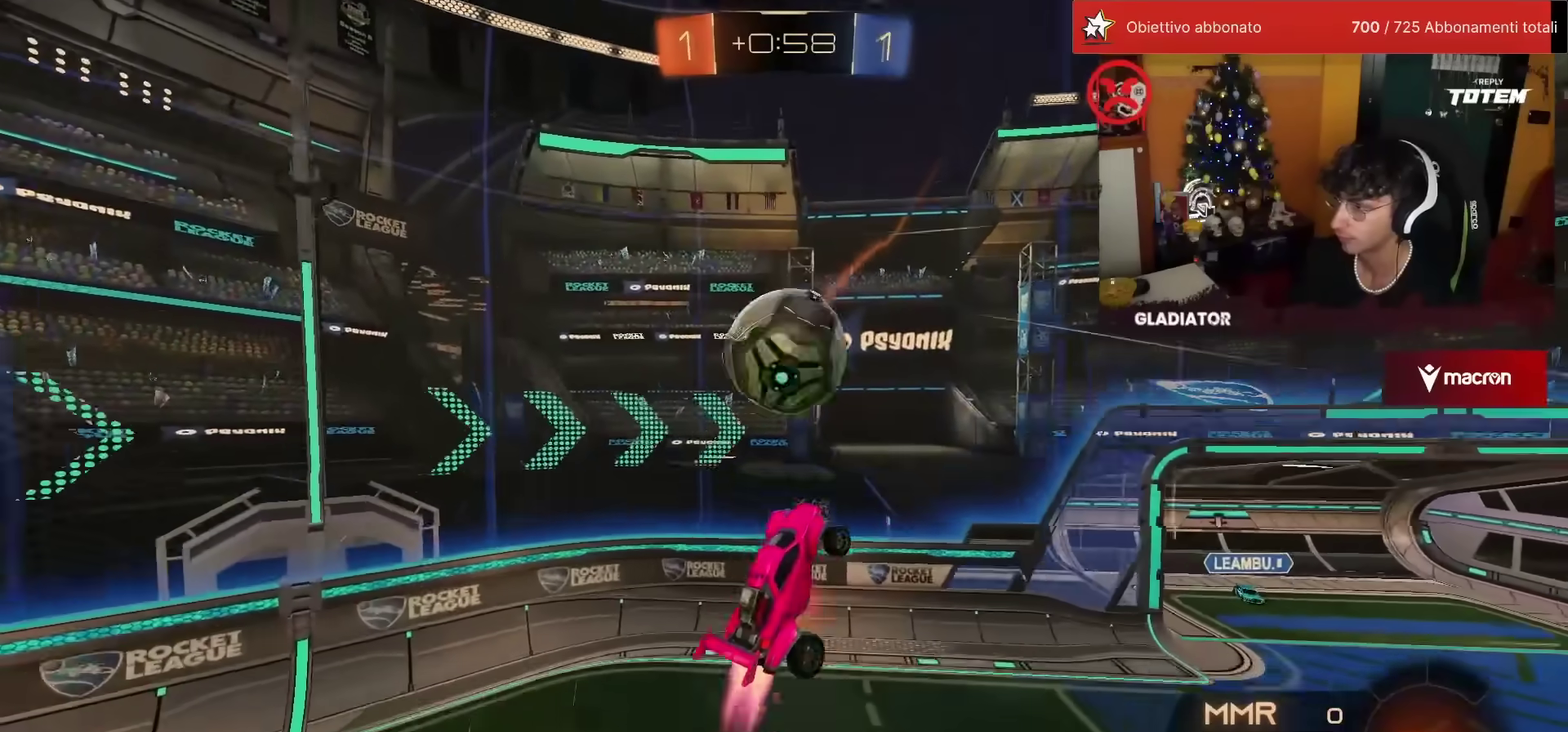
{"buttons": ["SQUARE", "R2"], "left_stick": "right", "events": [[17, "R1", "up"], [33, "CROSS", "up"], [233, "left_stick", "left"], [383, "left_stick", "center"], [483, "SQUARE", "down"], [483, "left_stick", "right"]]}
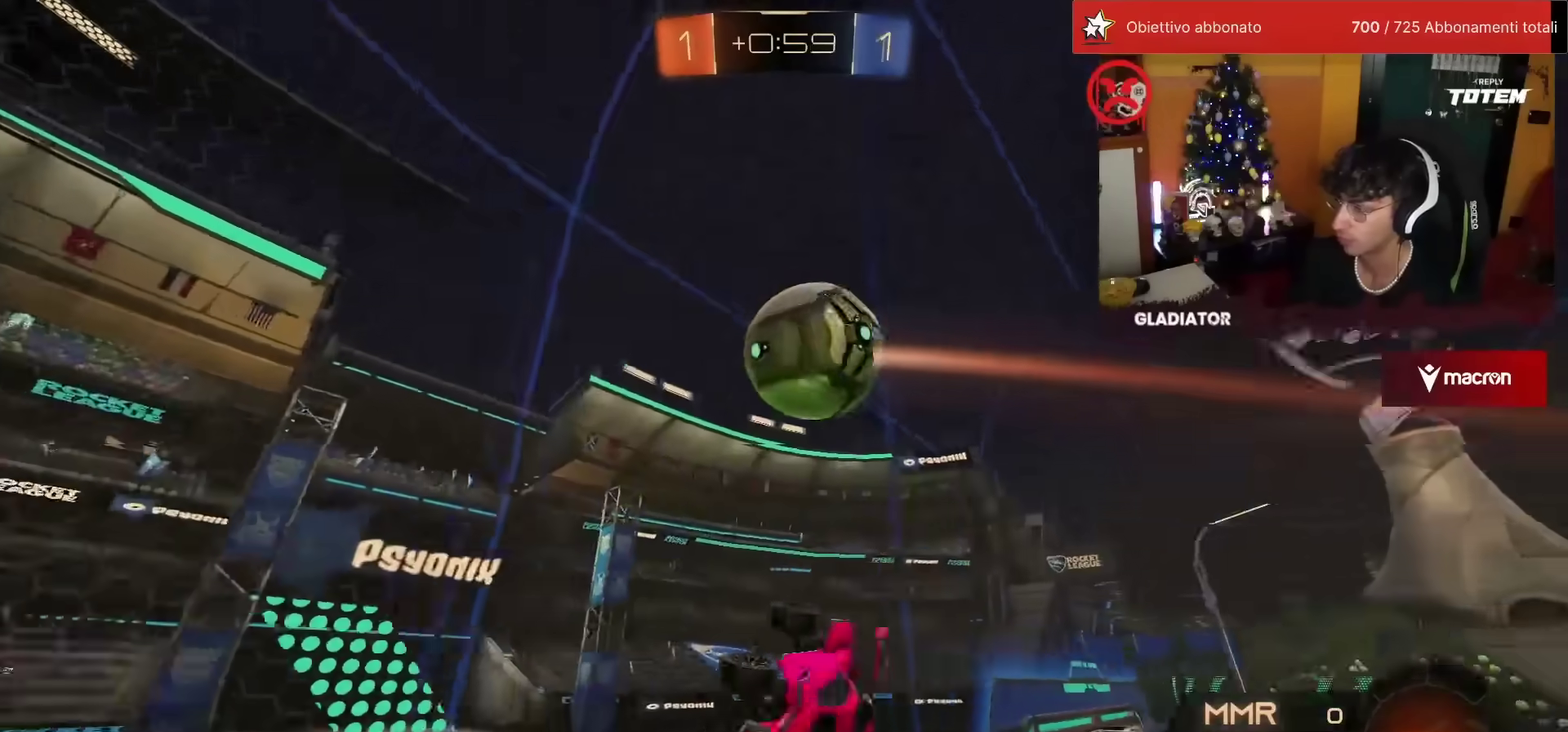
{"buttons": ["R1", "R2"], "left_stick": "center", "events": [[33, "SQUARE", "up"], [317, "R1", "down"], [383, "left_stick", "up-right"], [450, "left_stick", "center"]]}
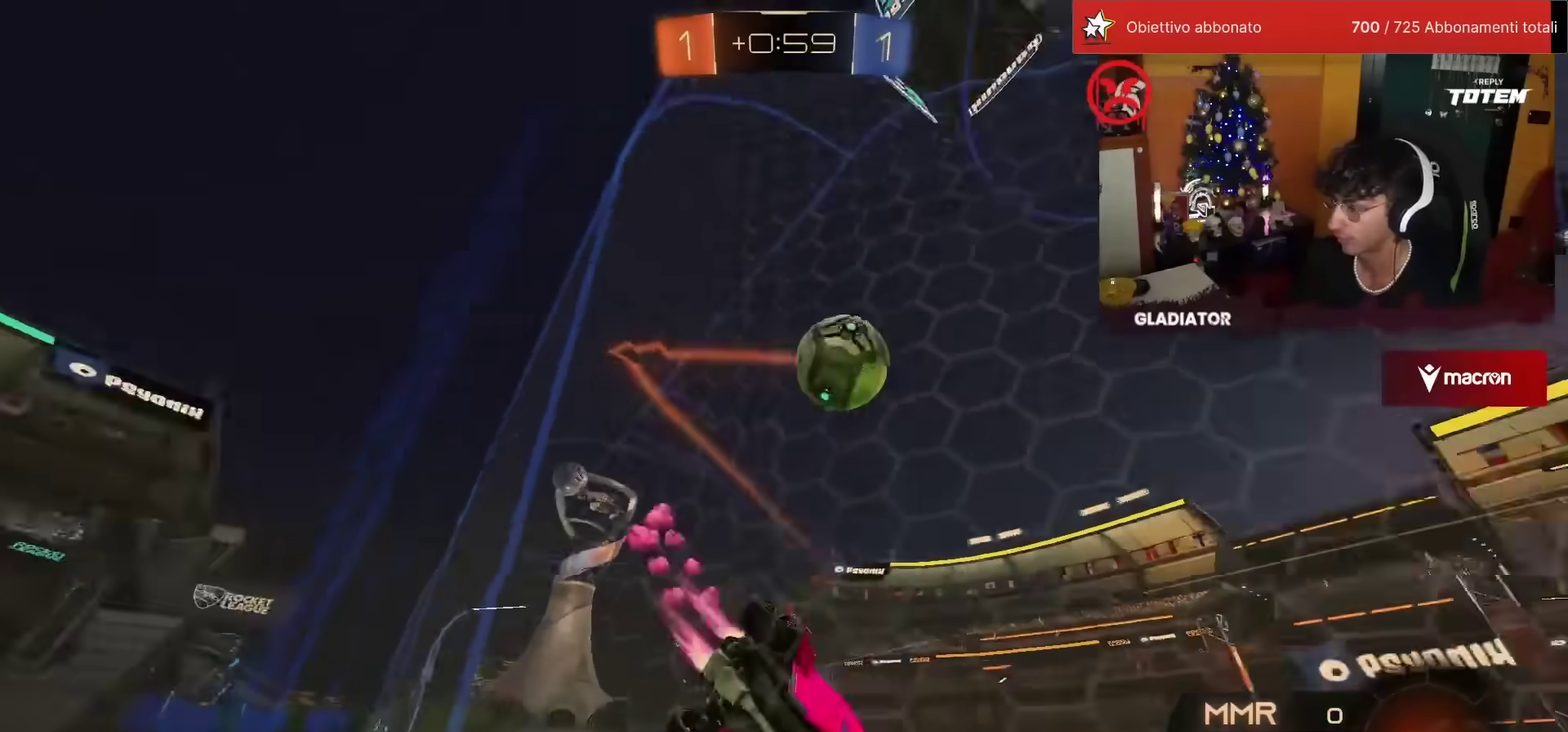
{"buttons": ["R2"], "left_stick": "center", "events": [[100, "left_stick", "left"], [267, "left_stick", "center"], [450, "R1", "up"]]}
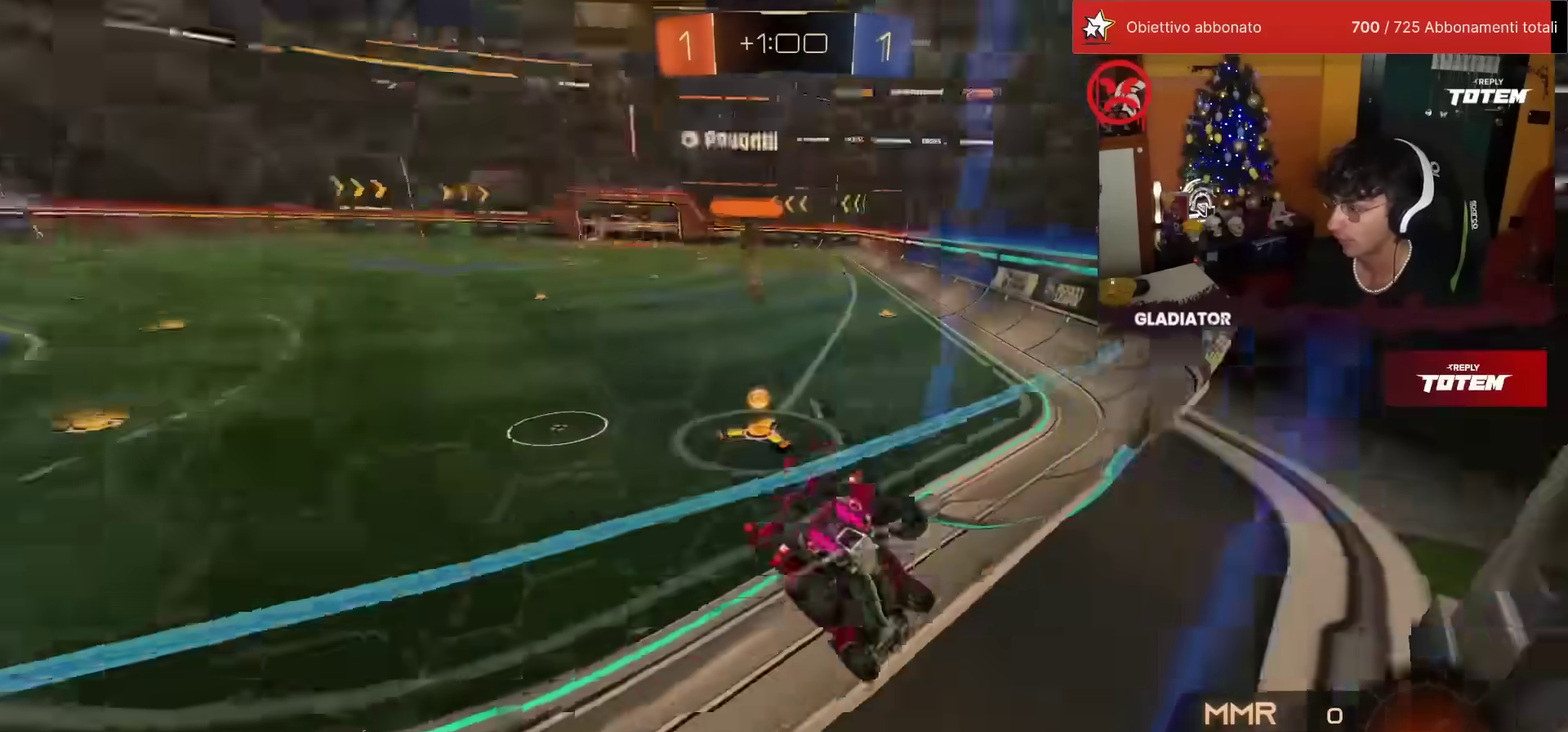
{"buttons": ["CROSS", "L1", "R1", "R2"], "left_stick": "up-right", "events": [[333, "R1", "down"], [333, "left_stick", "right"], [350, "CROSS", "down"], [383, "left_stick", "up-right"], [417, "CROSS", "up"], [433, "L1", "down"], [483, "CROSS", "down"]]}
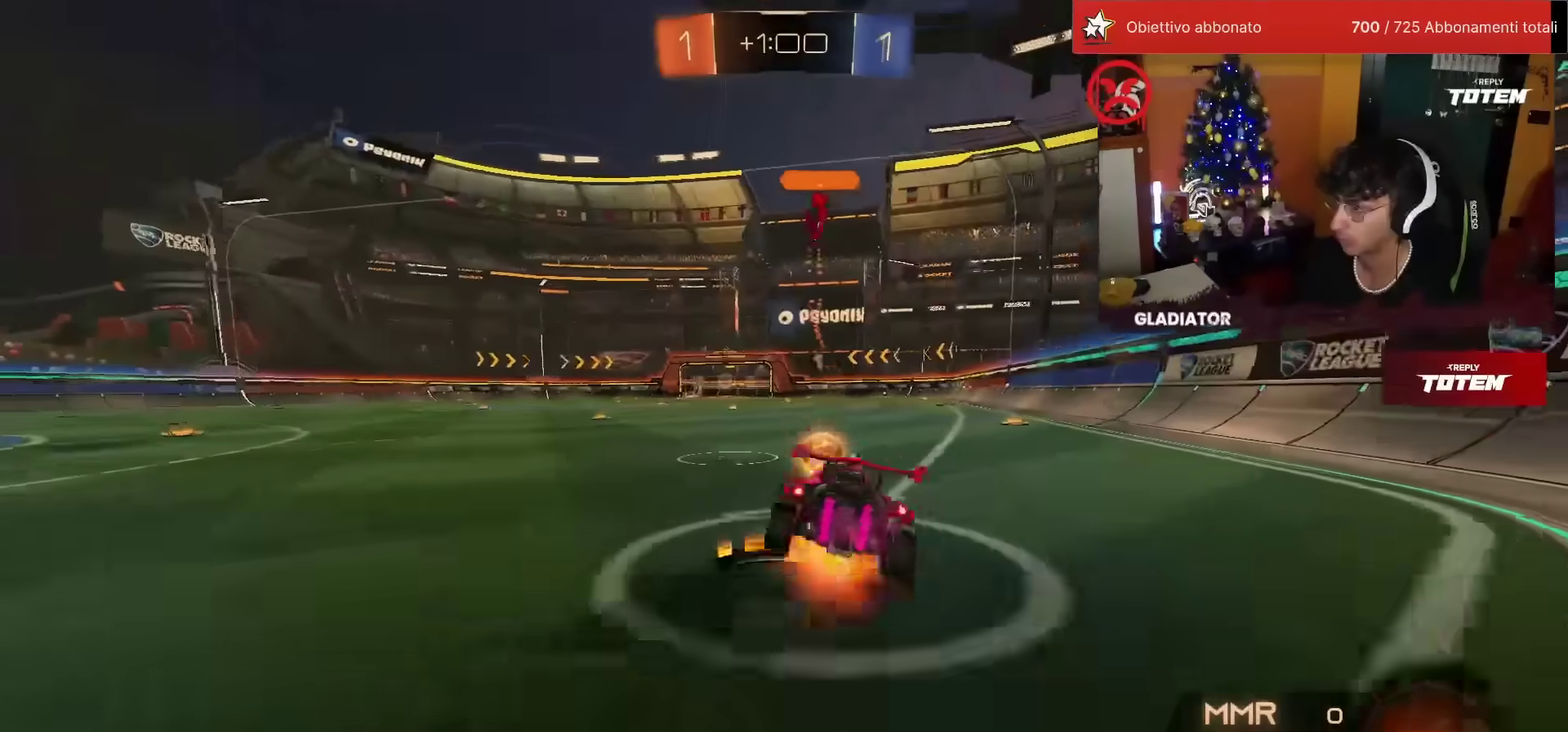
{"buttons": ["SQUARE", "L1", "R1", "R2"], "left_stick": "down-right", "events": [[67, "CROSS", "up"], [67, "L1", "up"], [83, "left_stick", "down"], [333, "left_stick", "down-right"], [417, "L1", "down"], [467, "SQUARE", "down"]]}
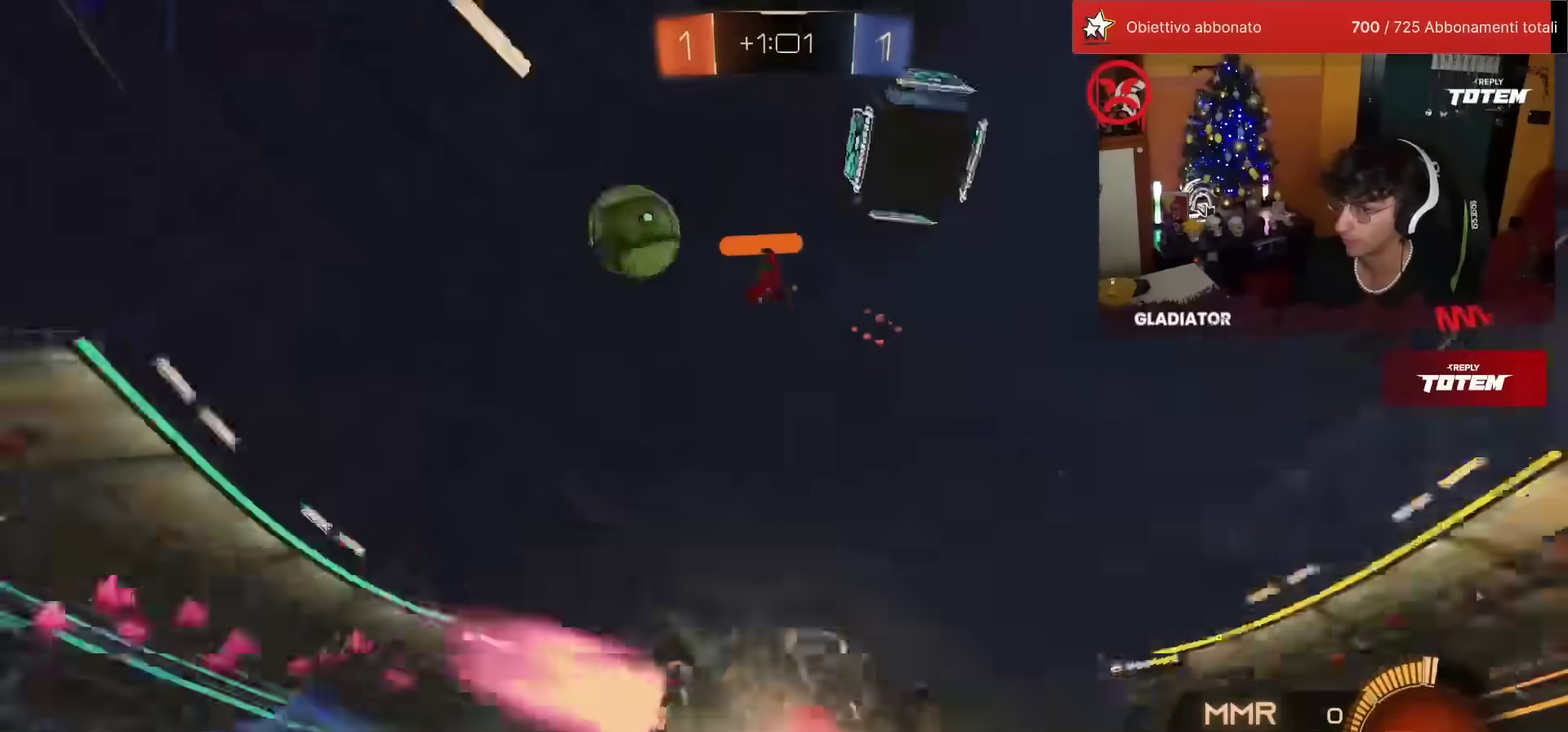
{"buttons": ["R2"], "left_stick": "center", "events": [[33, "SQUARE", "up"], [117, "R1", "up"], [283, "L1", "up"], [317, "left_stick", "center"]]}
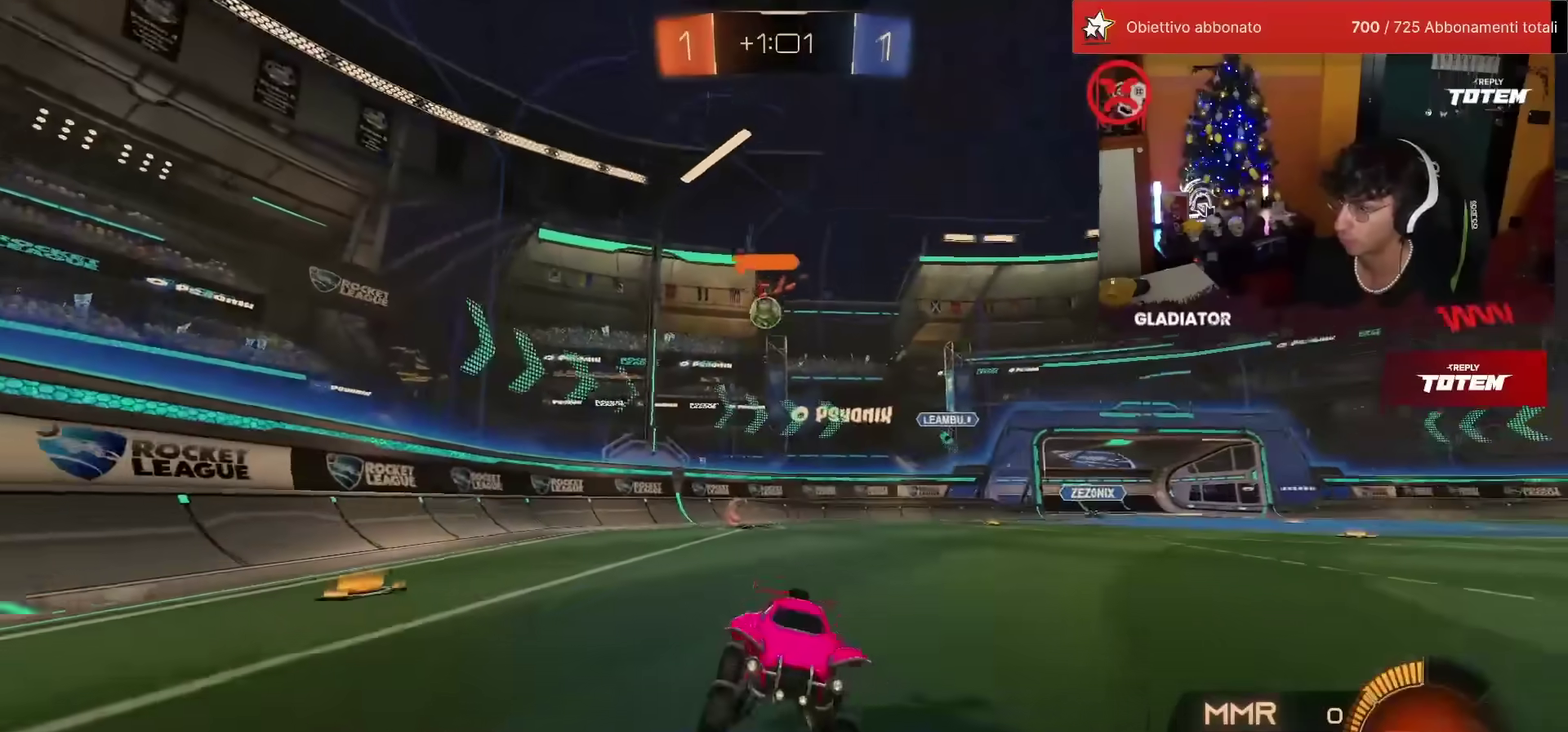
{"buttons": ["R2"], "left_stick": "right", "events": [[233, "left_stick", "left"], [283, "SQUARE", "down"], [367, "left_stick", "center"], [417, "SQUARE", "up"], [417, "left_stick", "right"]]}
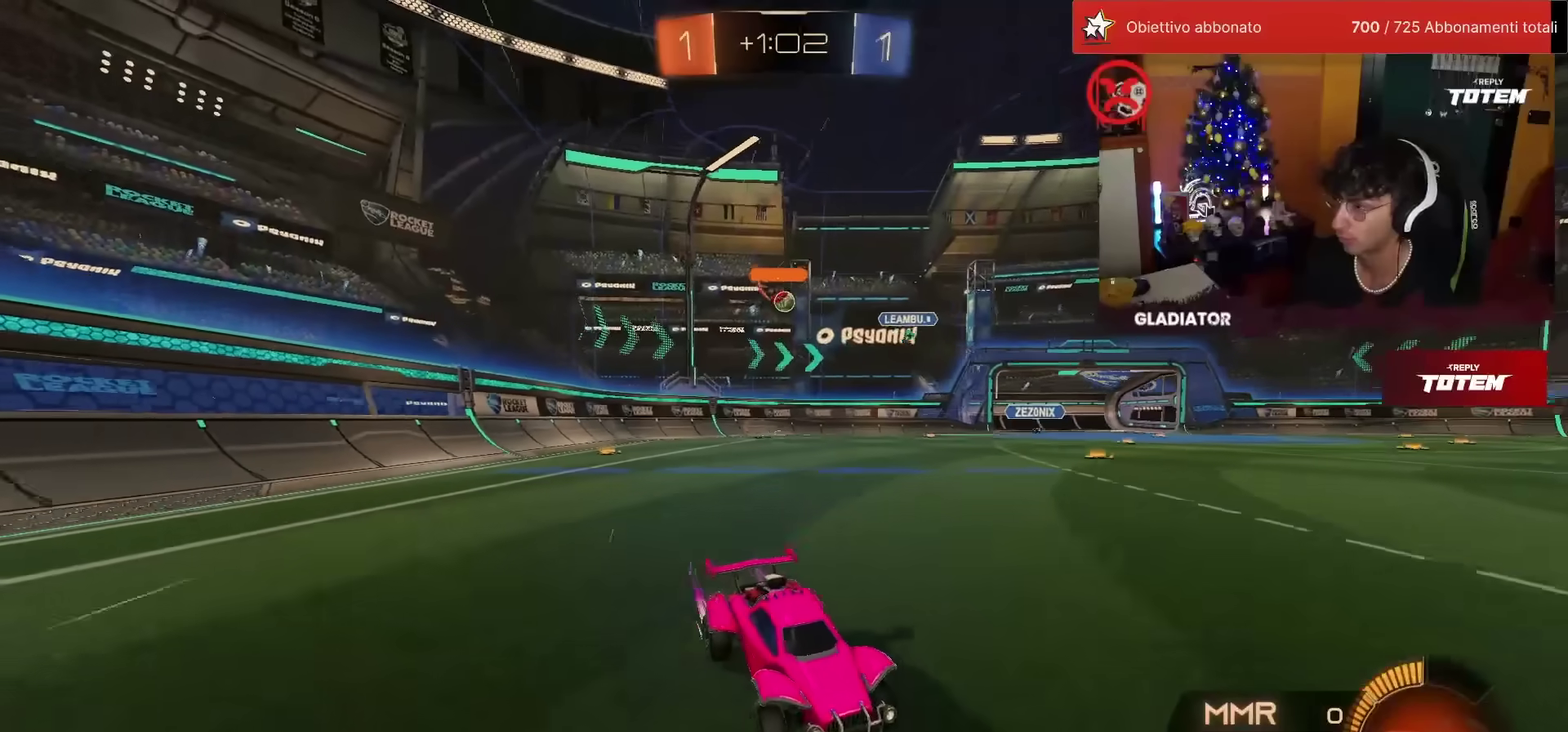
{"buttons": ["R2"], "left_stick": "left", "events": [[33, "left_stick", "center"], [167, "left_stick", "left"], [217, "SQUARE", "down"], [300, "SQUARE", "up"], [367, "SQUARE", "down"], [433, "SQUARE", "up"]]}
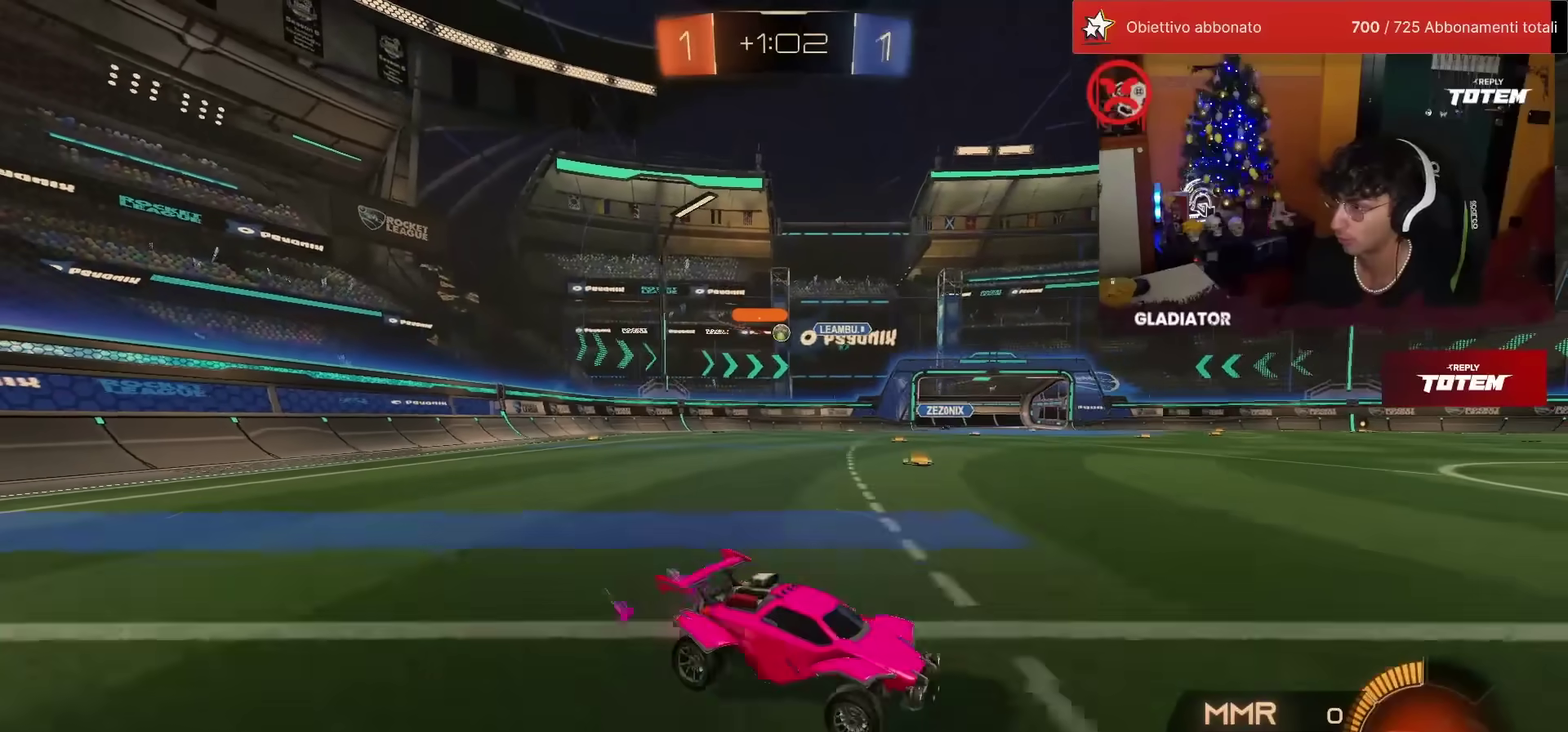
{"buttons": ["L2"], "left_stick": "up-left", "events": [[367, "L2", "down"], [417, "R2", "up"], [417, "left_stick", "up-left"]]}
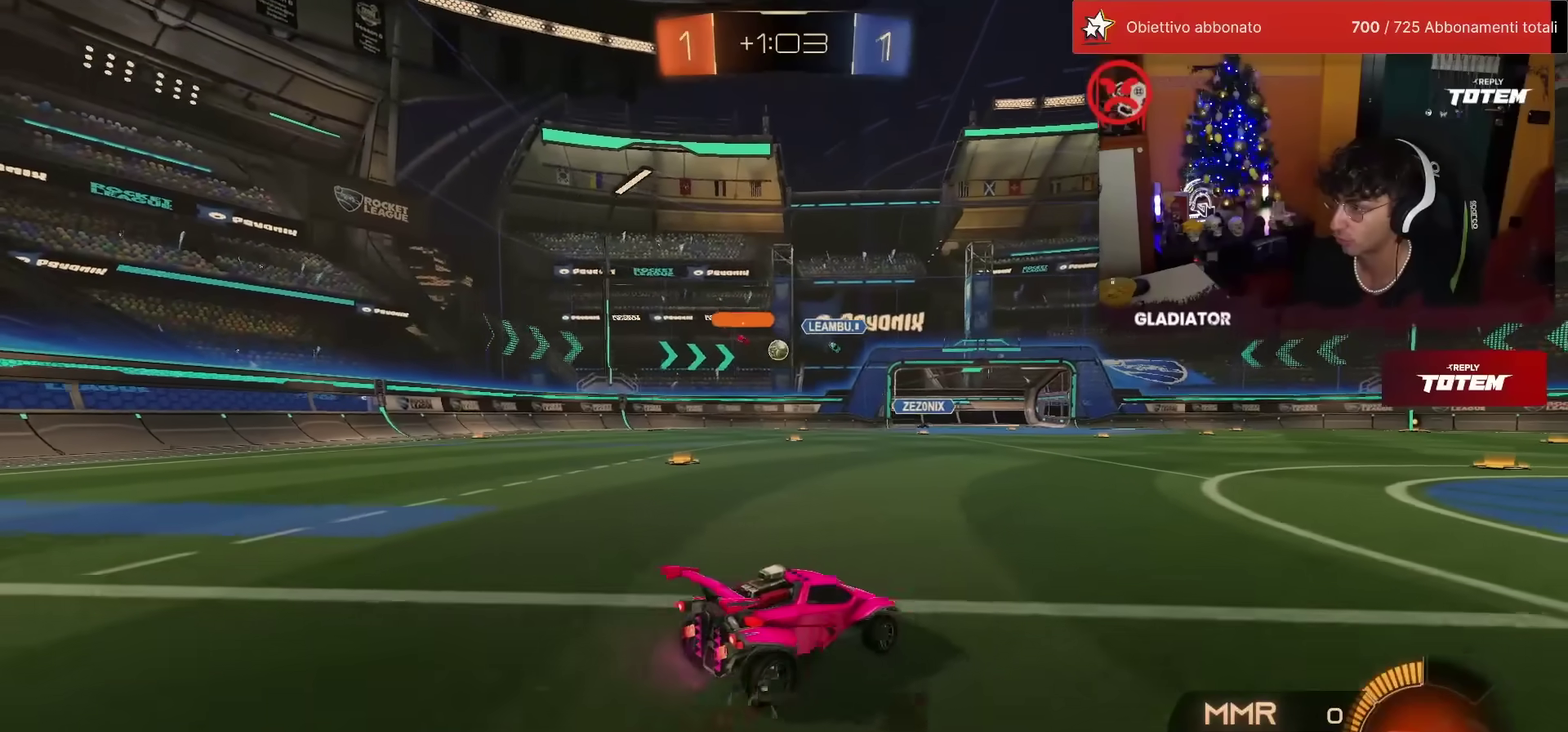
{"buttons": ["R2"], "left_stick": "right", "events": [[50, "R2", "down"], [67, "L2", "up"], [100, "left_stick", "up"], [267, "left_stick", "right"], [283, "SQUARE", "down"], [400, "SQUARE", "up"]]}
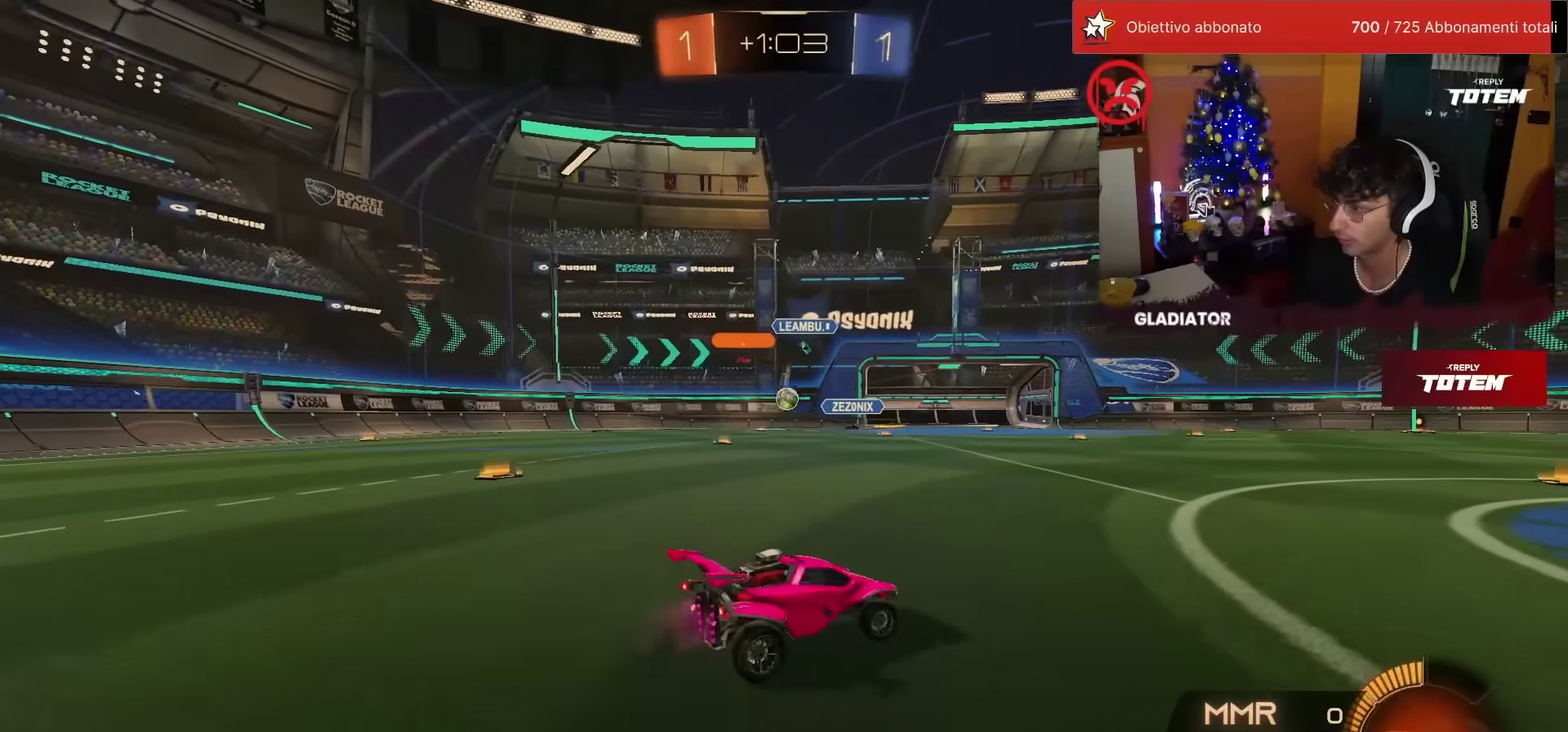
{"buttons": ["R1", "R2"], "left_stick": "right", "events": [[367, "R1", "down"]]}
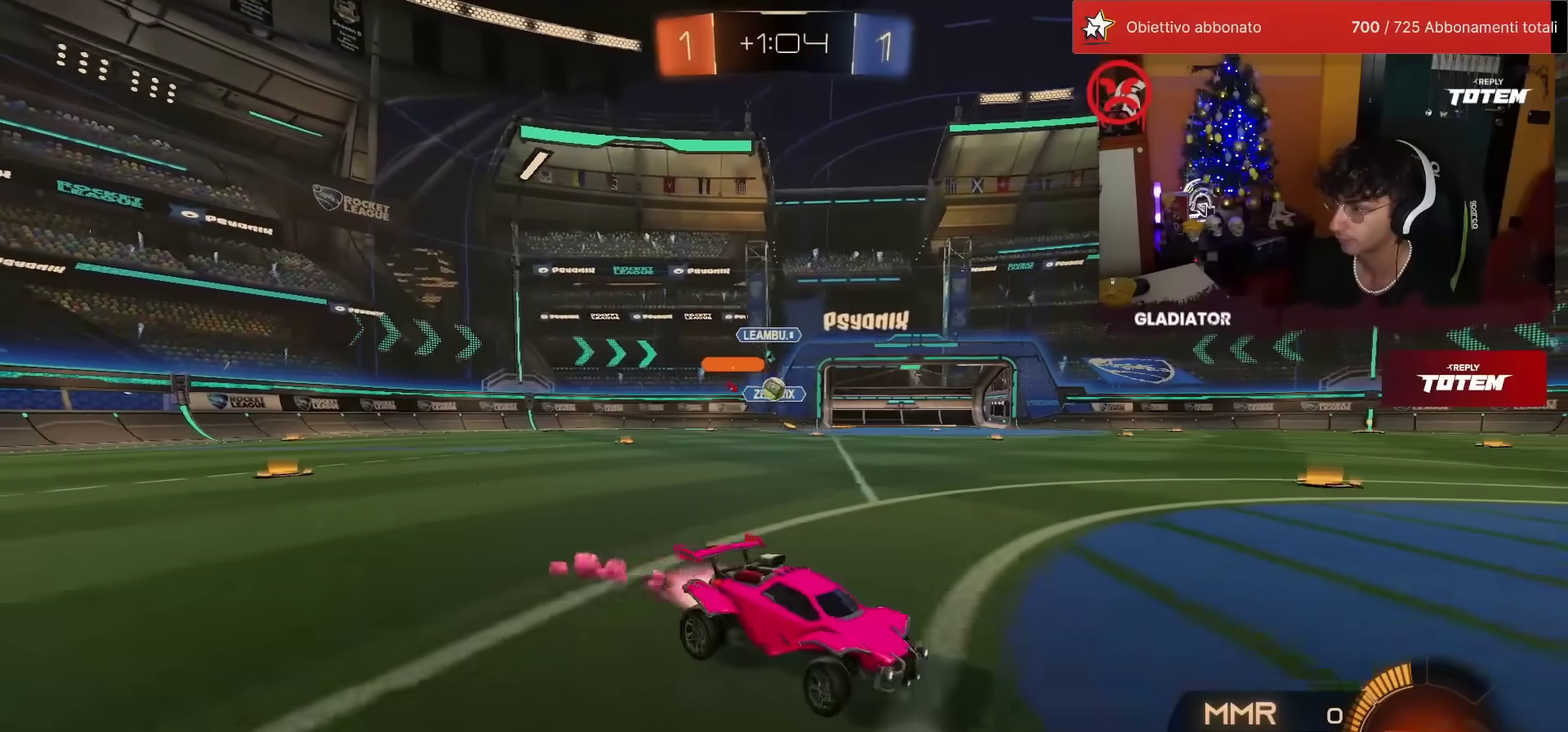
{"buttons": ["R2"], "left_stick": "left", "events": [[283, "R1", "up"], [333, "left_stick", "center"], [400, "left_stick", "left"]]}
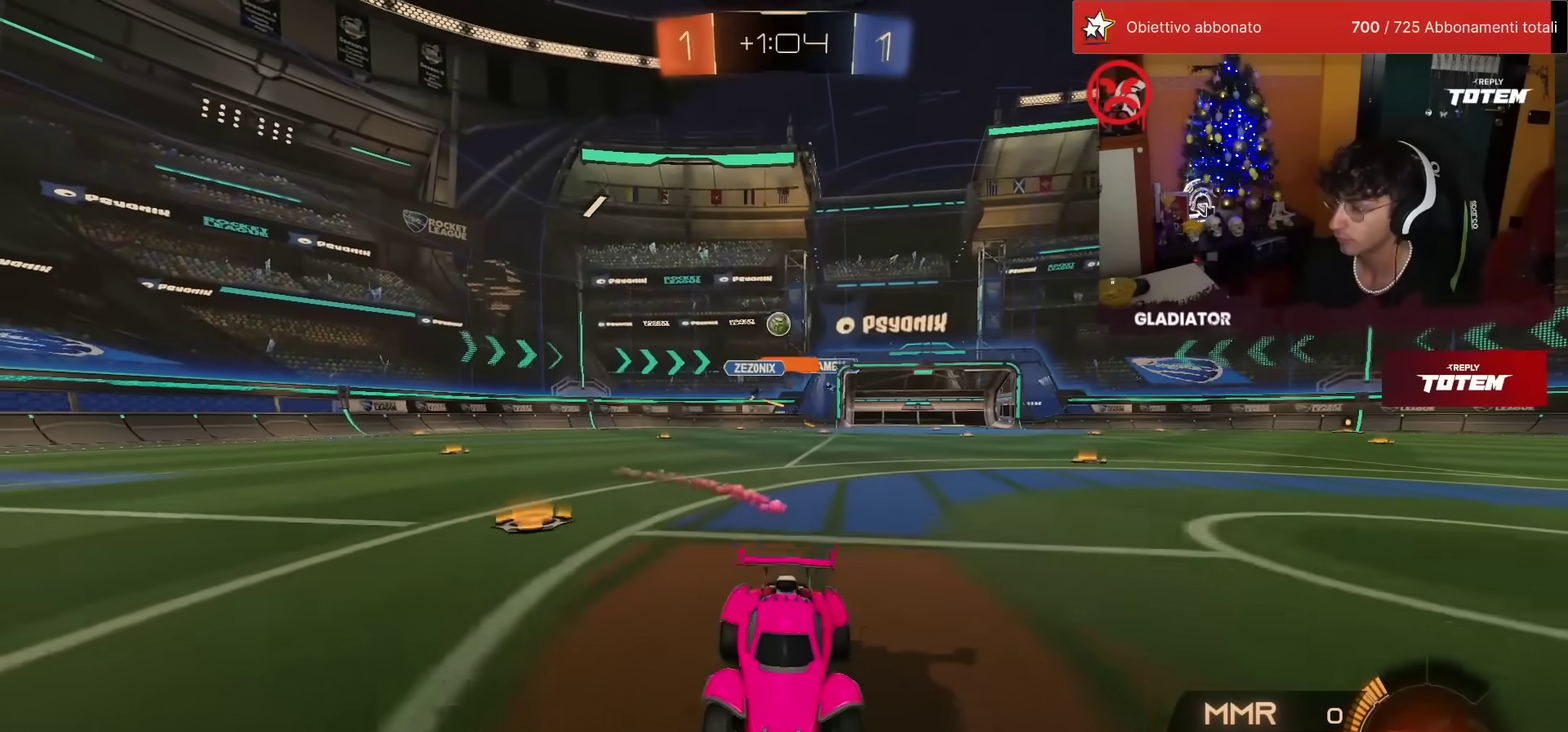
{"buttons": ["CROSS"], "left_stick": "down-right", "events": [[17, "left_stick", "center"], [200, "R2", "up"], [233, "L2", "down"], [317, "left_stick", "right"], [450, "CROSS", "down"], [450, "left_stick", "down-right"], [483, "L2", "up"]]}
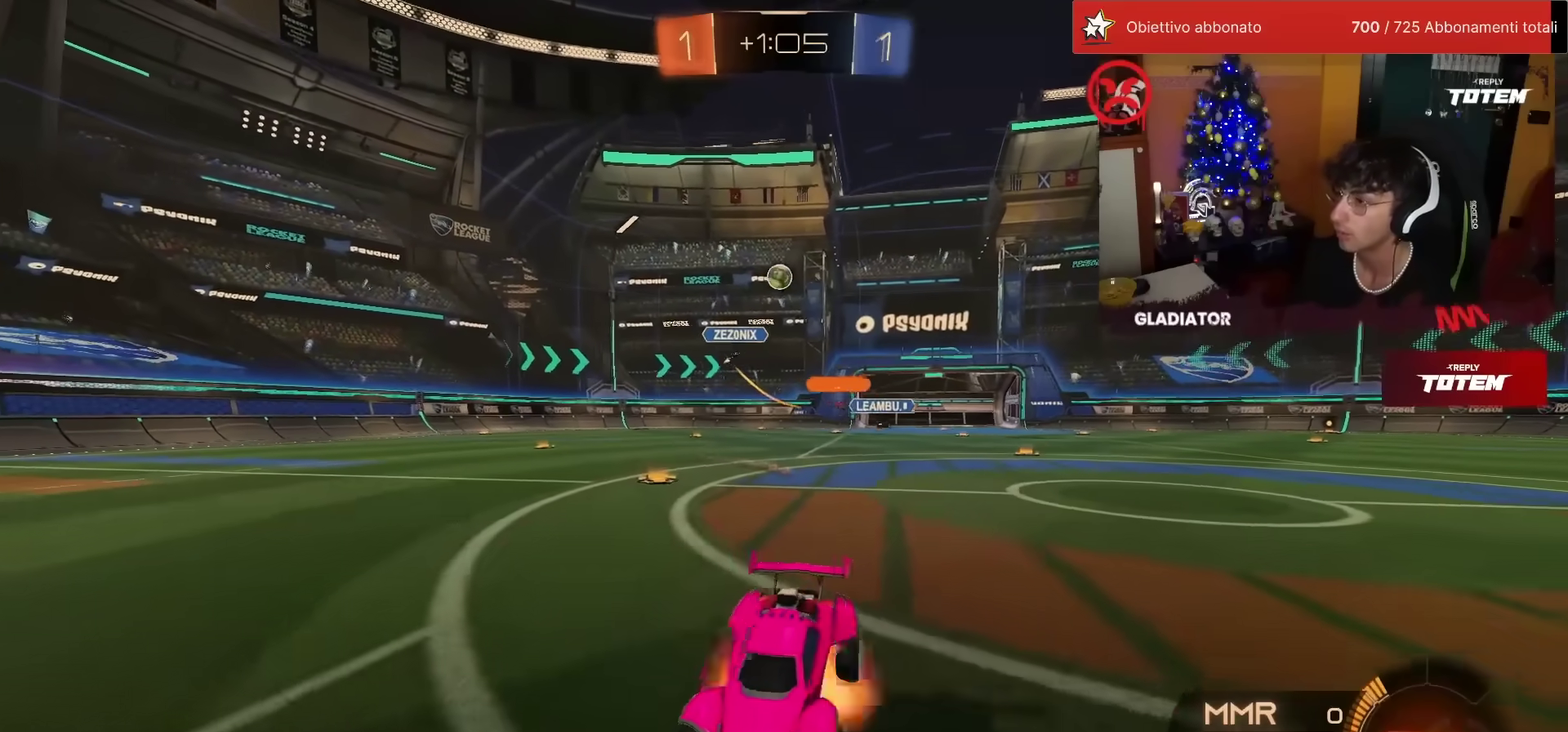
{"buttons": ["L2"], "left_stick": "up-left"}
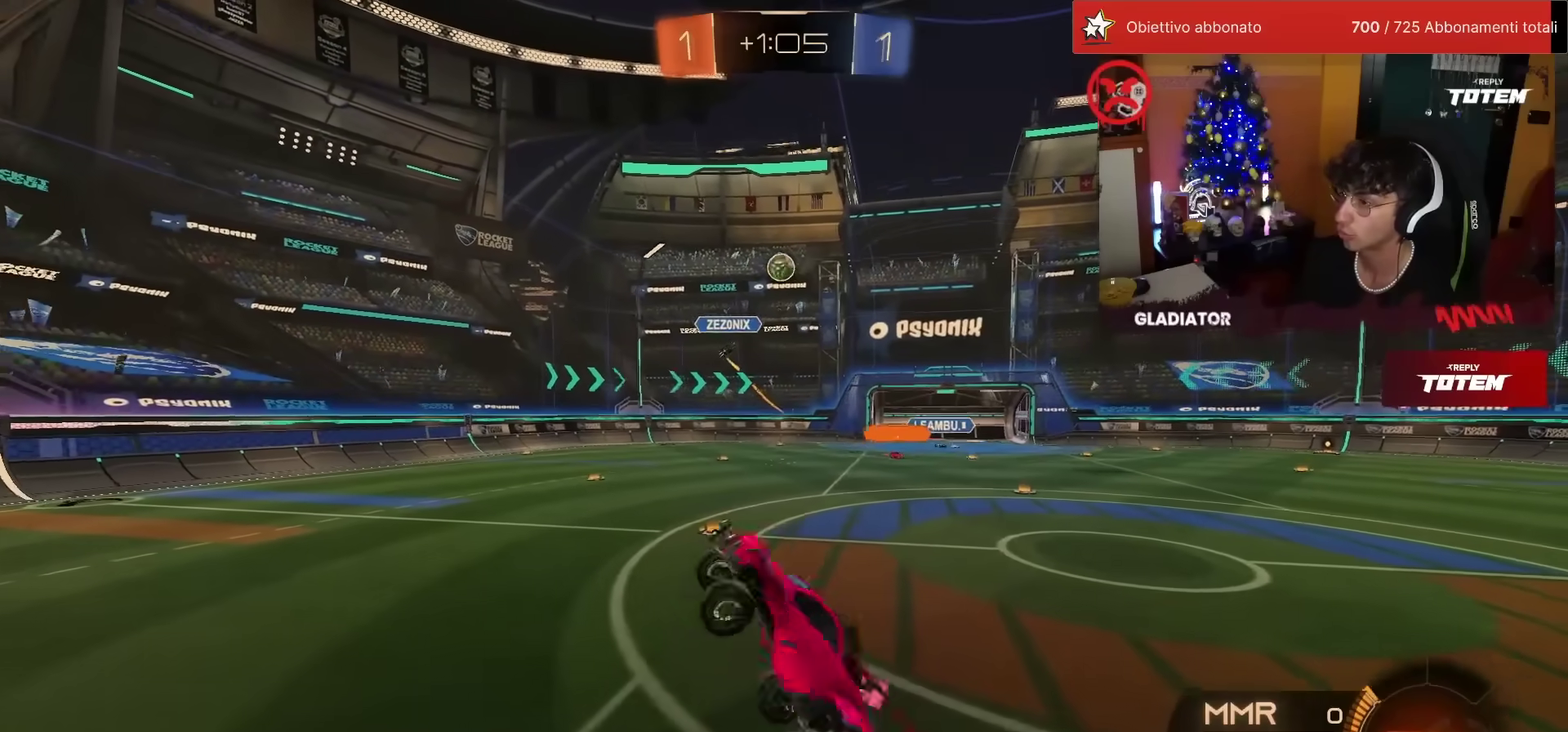
{"buttons": [], "left_stick": "down", "events": [[17, "left_stick", "center"], [100, "left_stick", "down-right"], [217, "left_stick", "center"], [250, "L2", "up"], [400, "CROSS", "down"], [450, "left_stick", "down"], [483, "CROSS", "up"]]}
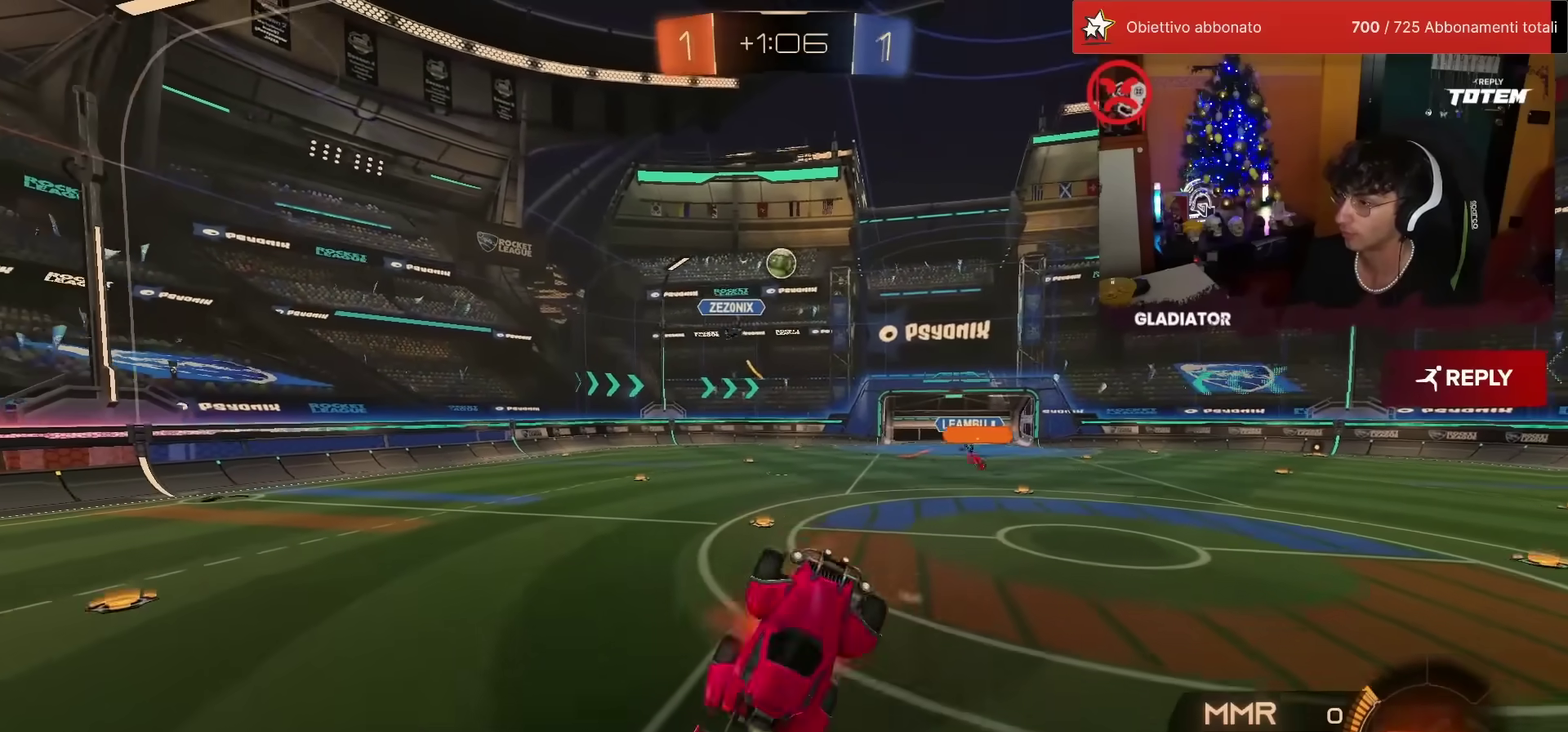
{"buttons": ["R2"], "left_stick": "down-right", "events": [[17, "L2", "down"], [17, "left_stick", "down-left"], [133, "left_stick", "center"], [183, "left_stick", "right"], [317, "left_stick", "down-right"], [433, "L2", "up"], [450, "R2", "down"]]}
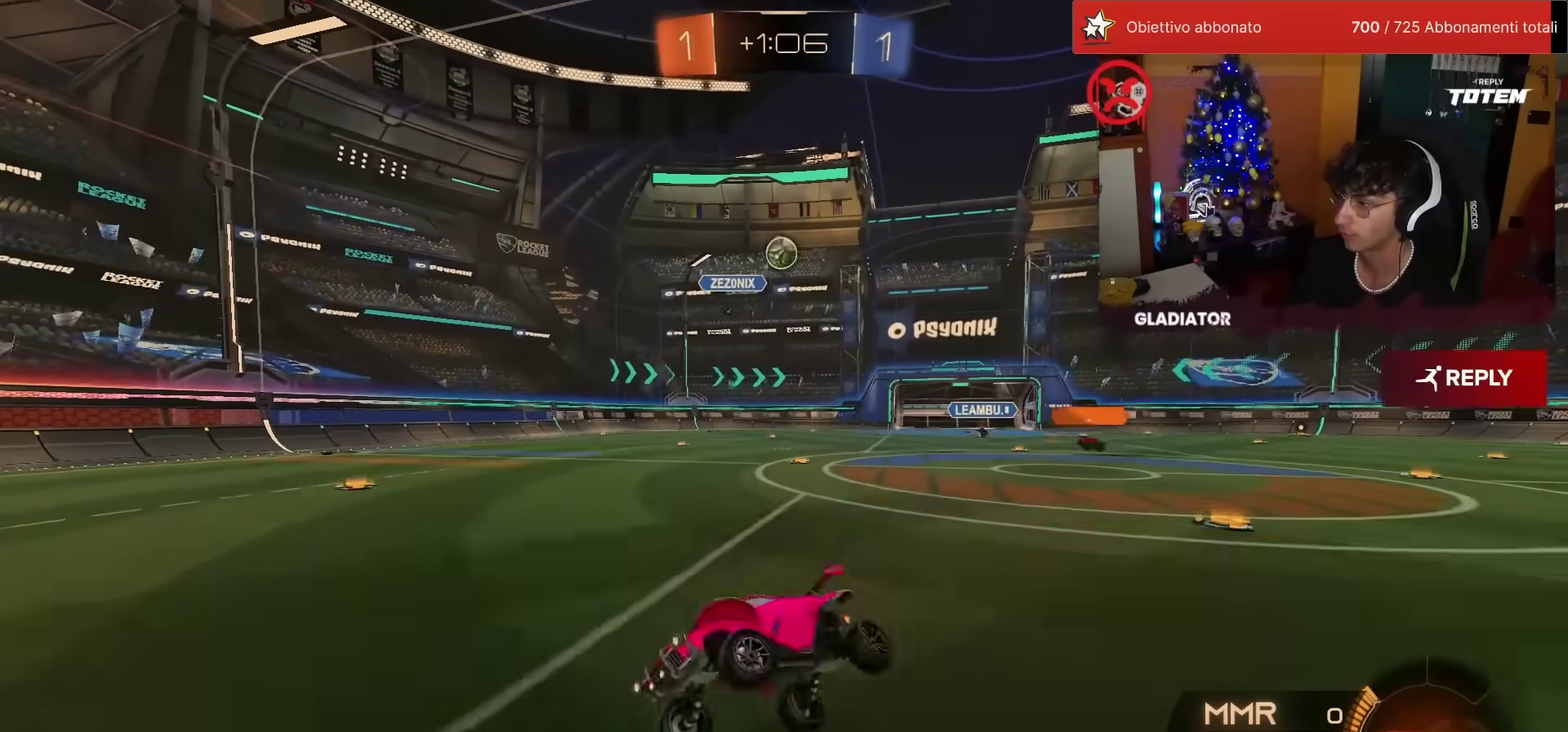
{"buttons": ["SQUARE", "R2"], "left_stick": "right", "events": [[17, "left_stick", "right"], [150, "SQUARE", "down"], [217, "SQUARE", "up"], [283, "SQUARE", "down"], [350, "SQUARE", "up"], [483, "SQUARE", "down"]]}
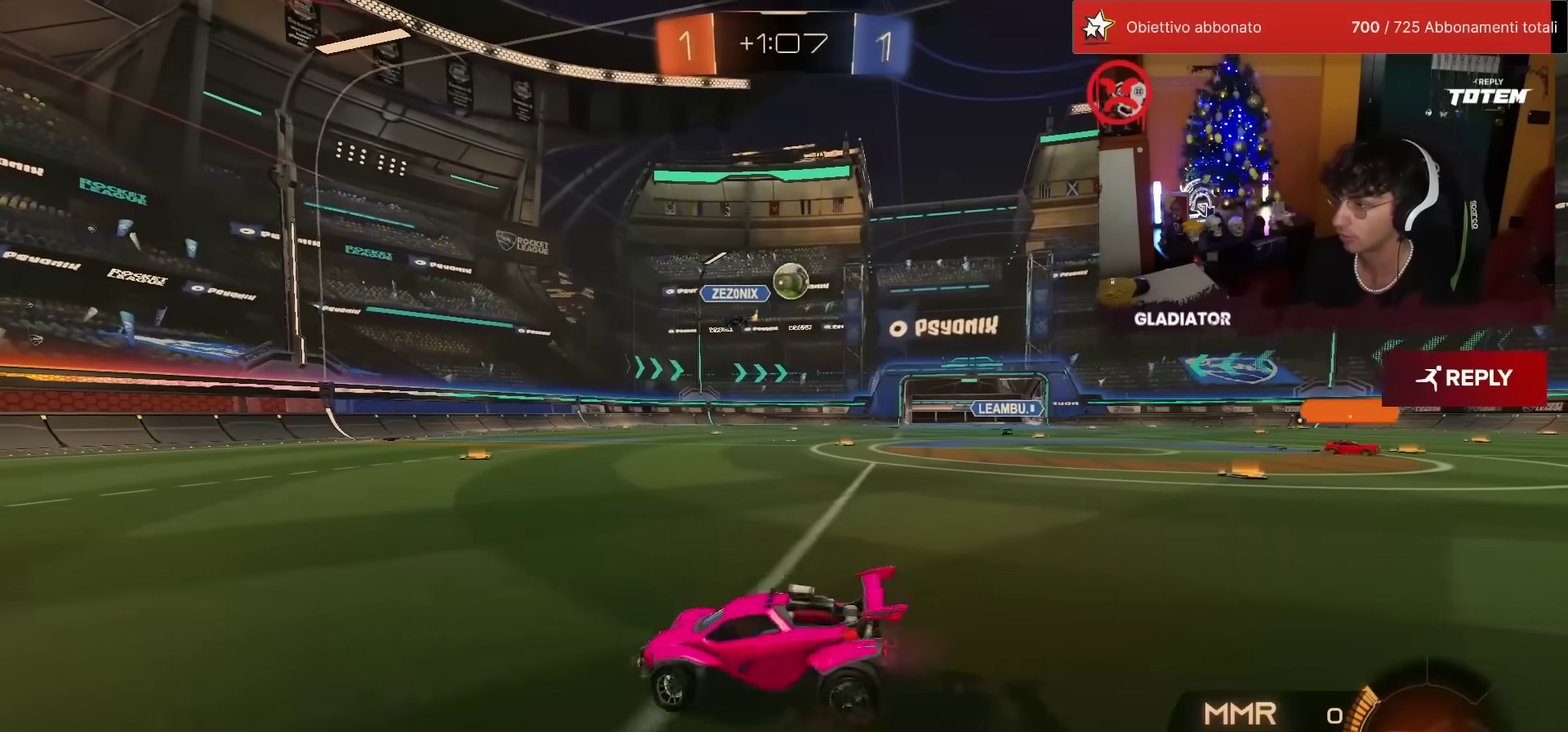
{"buttons": ["R1", "R2"], "left_stick": "right", "events": [[50, "SQUARE", "up"], [183, "R1", "down"]]}
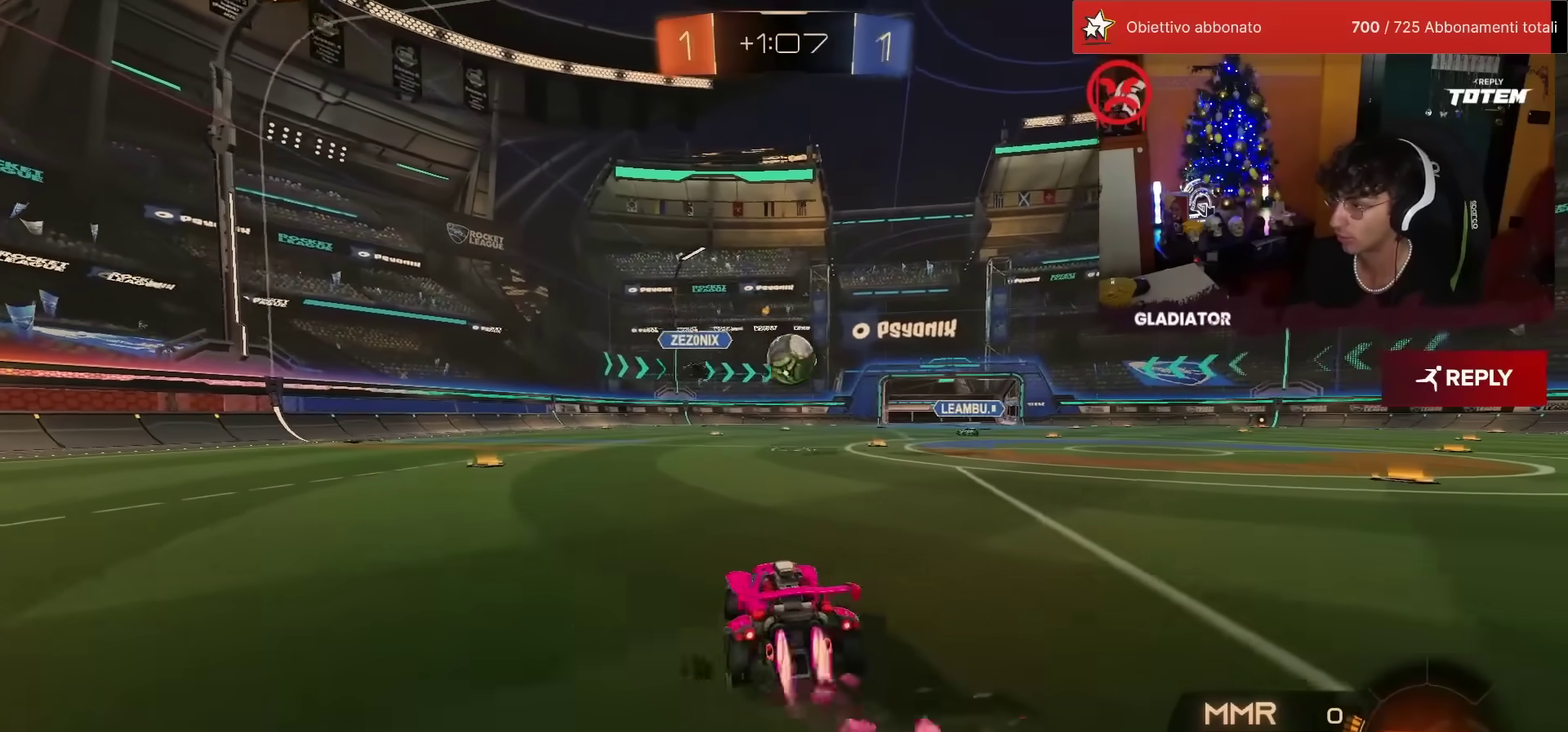
{"buttons": ["CROSS", "R2"], "left_stick": "center"}
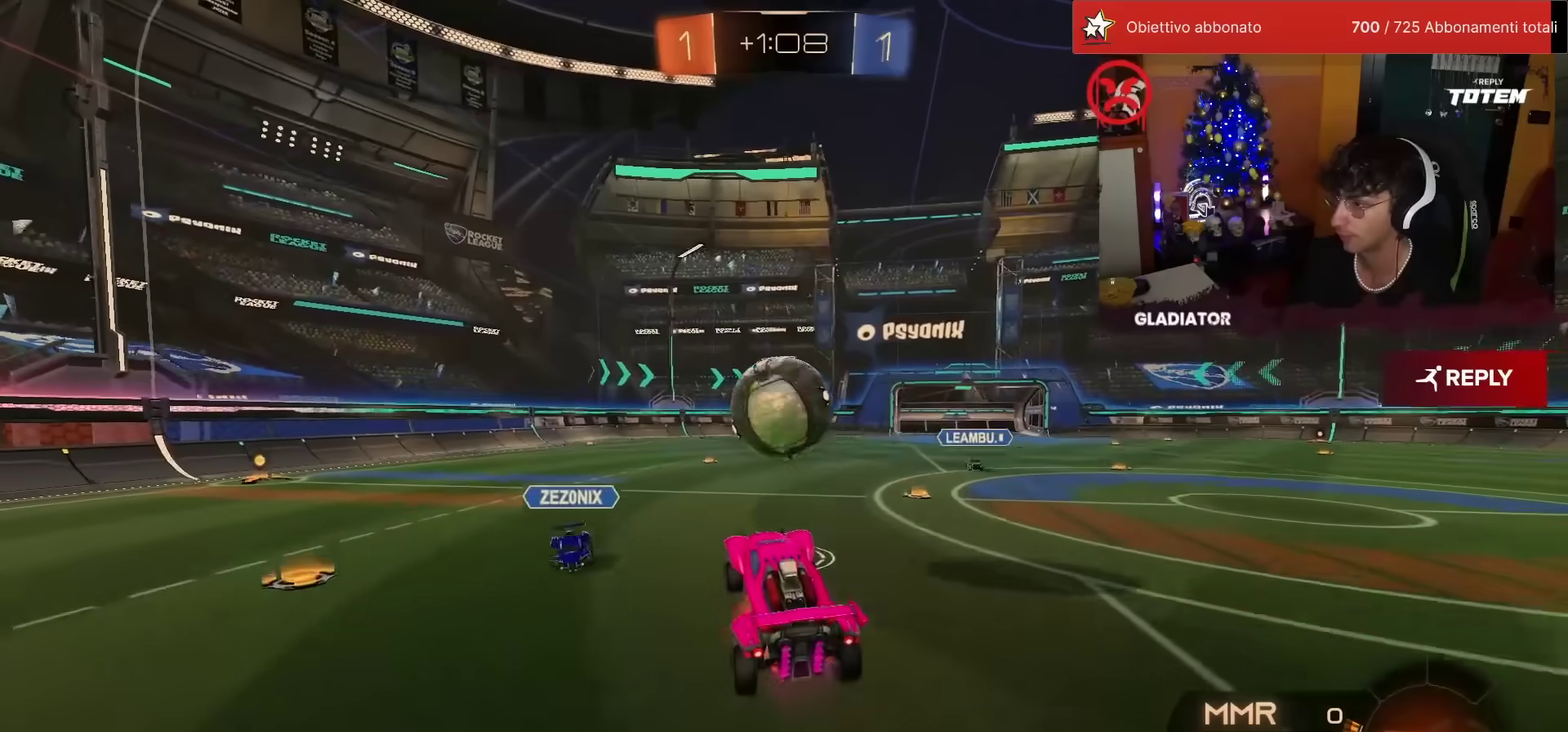
{"buttons": ["L2", "R1", "R2"], "left_stick": "up", "events": [[67, "CROSS", "up"], [117, "left_stick", "left"], [183, "left_stick", "down-left"], [200, "L2", "down"], [233, "R1", "down"], [333, "left_stick", "left"], [483, "left_stick", "up"]]}
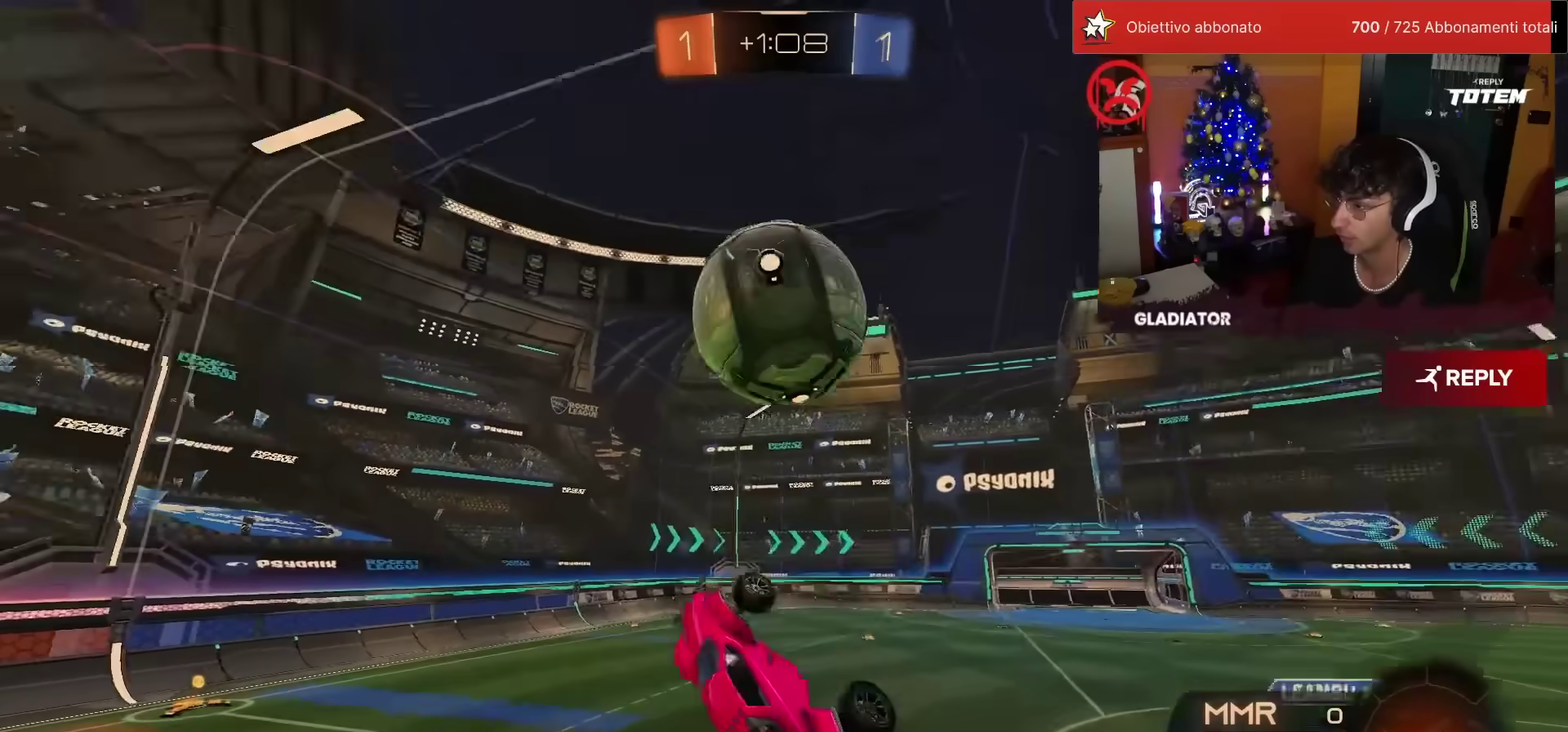
{"buttons": ["L2"], "left_stick": "down", "events": [[117, "left_stick", "up-left"], [150, "L2", "up"], [167, "R1", "up"], [267, "left_stick", "left"], [317, "left_stick", "down-left"], [333, "R2", "up"], [350, "L2", "down"], [367, "left_stick", "down"]]}
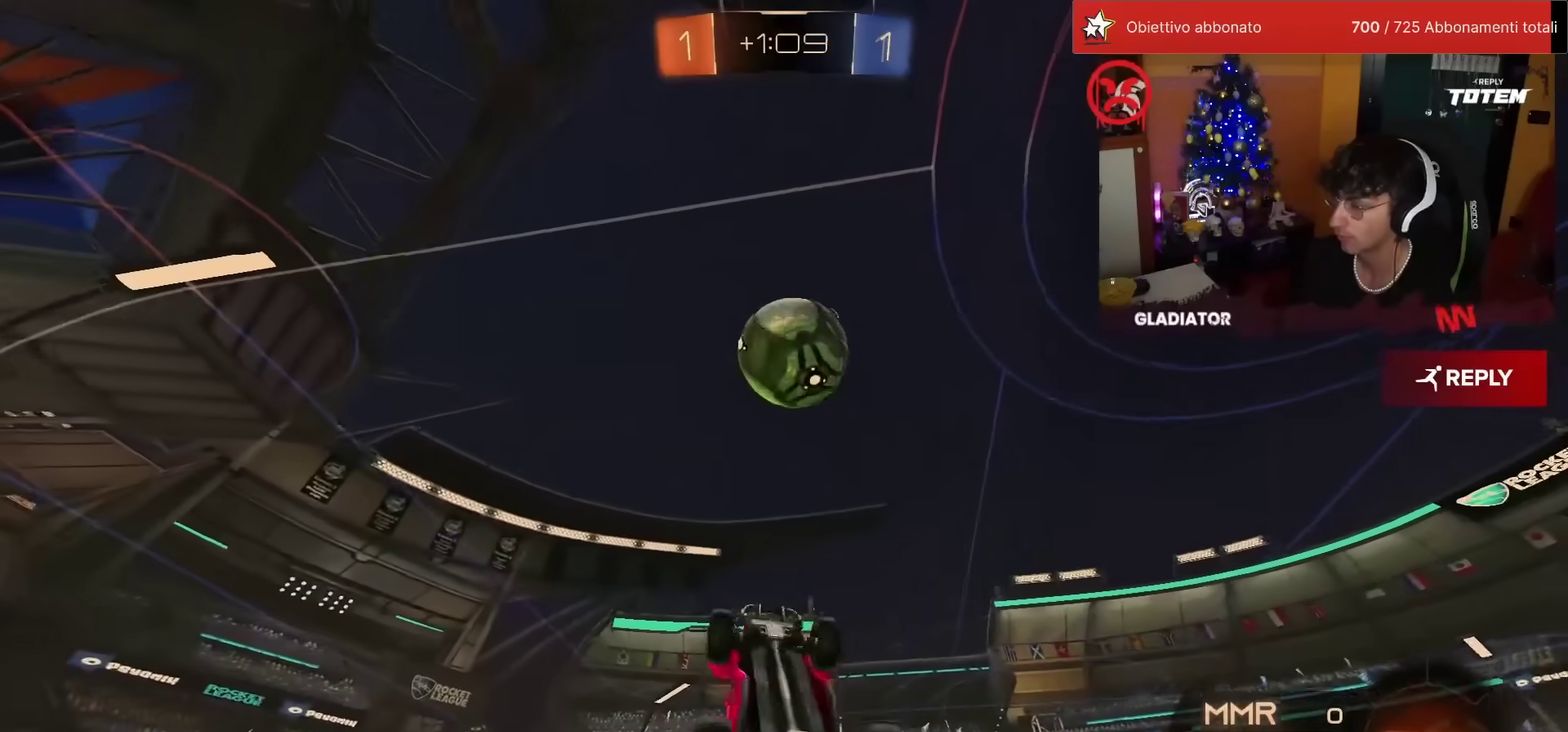
{"buttons": [], "left_stick": "center", "events": [[33, "left_stick", "down-right"], [183, "left_stick", "right"], [267, "left_stick", "up-right"], [317, "left_stick", "up"], [400, "left_stick", "up-left"], [417, "L2", "up"], [500, "left_stick", "center"]]}